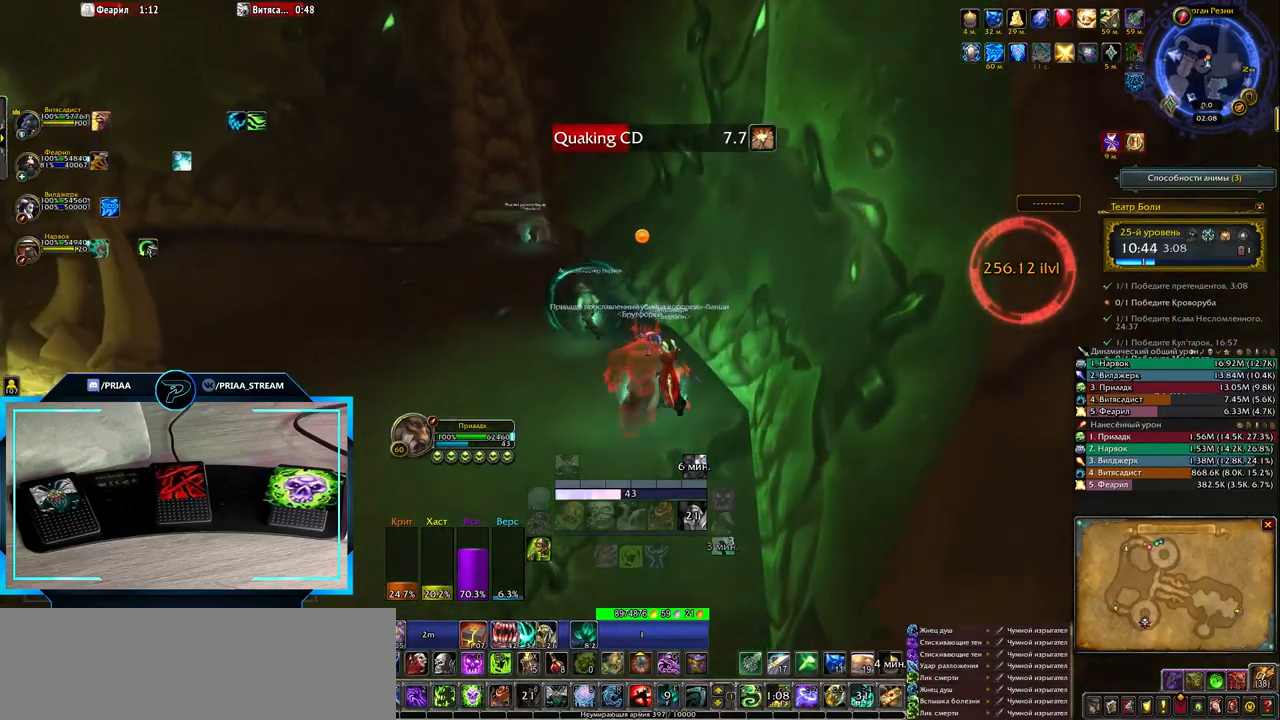
Gameplay with keyboard; each line is a JSON object with the keys held at the frame after it. "events" lists presses ("down") and releases ("up") of ".", "/", "0", "1", "2", "3", "4", "5", "6", "7", "8", "9", "a", "alt_l", "alt_r", "b", "backslash", "backspace", "c", "caps_lock", "comma", "ctrl_l", "ctrl_r", "d", "down", "e", "equals", "f", "g", "h", "i", "j", "k", "l", "lbracket", "left", "m", "minus", "n", "o", "p", "q", "quote", "r", "rbracket", "return", "right", "s", "semicolon", "shift_l", "shift_r", "space", "super", "t", "tab", "tilde", "u", "up", "v", "w", "x", "y" and "z" between this image and that frame as [ms after this image, input, new state], when the widget could be followed in between. No other keys are recorded. Mouse input is not recorded.
{"keys": ["q"], "events": [[467, "q", "down"]]}
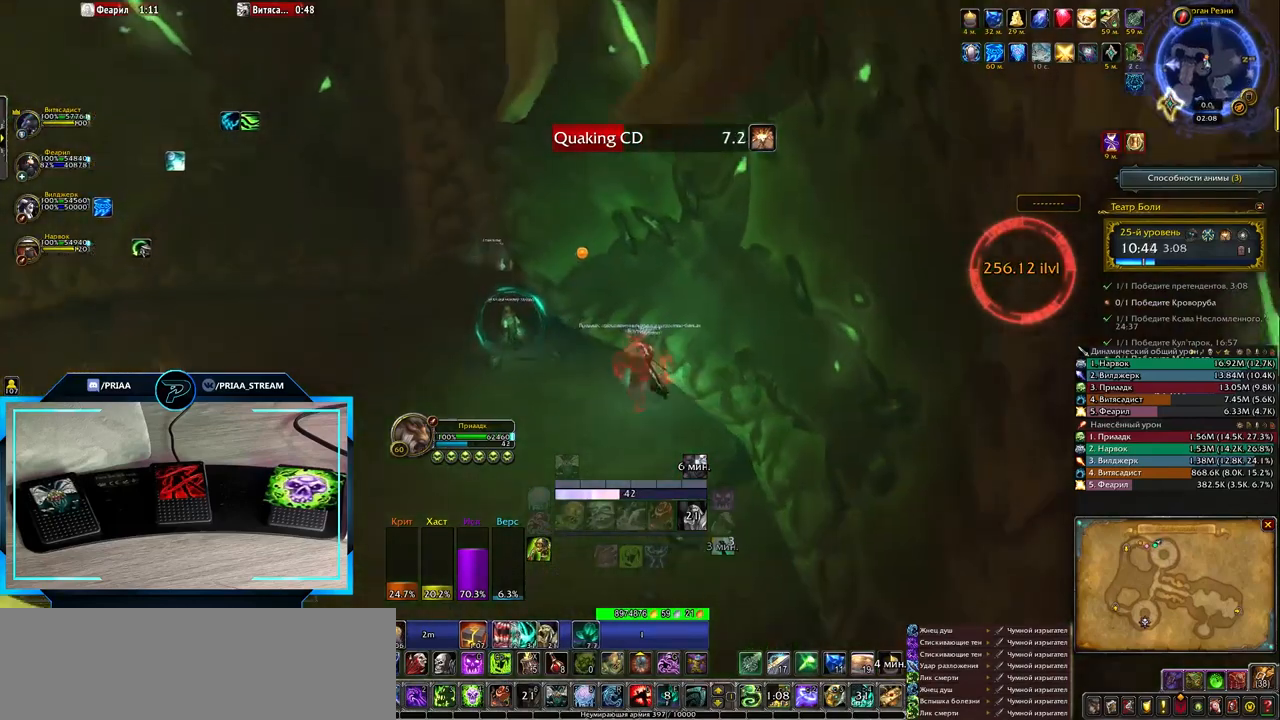
{"keys": ["q"], "events": []}
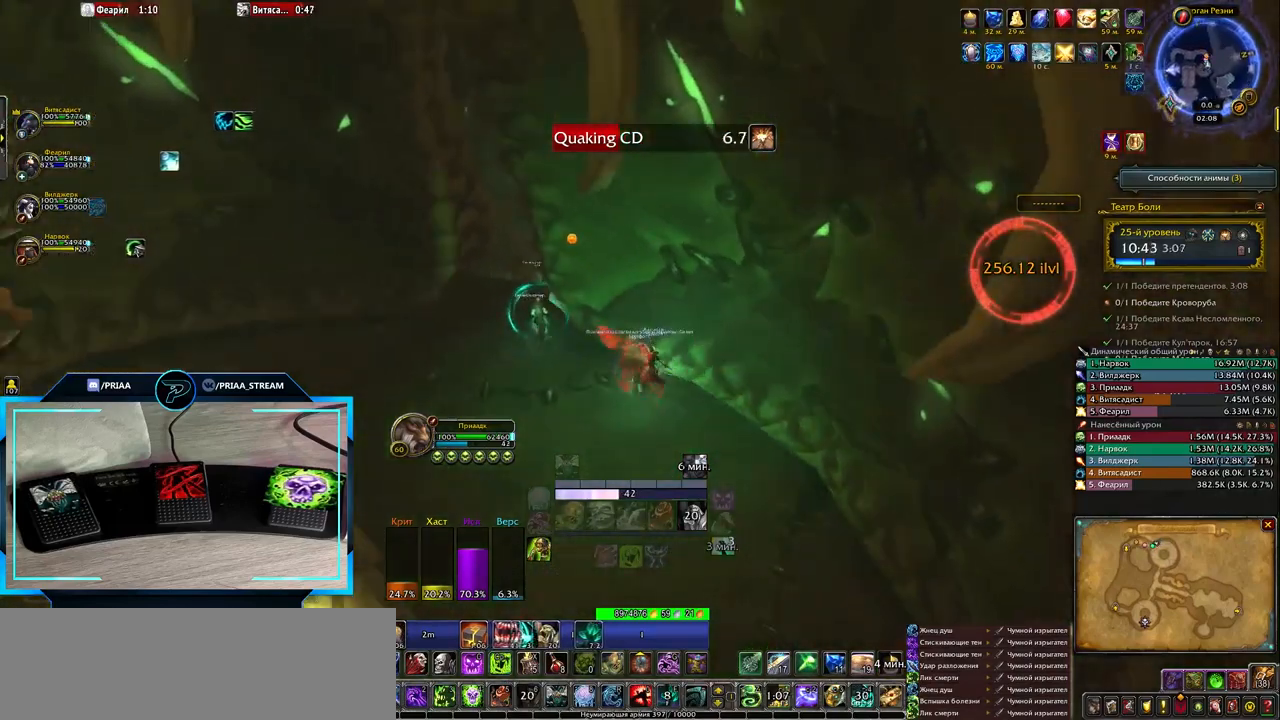
{"keys": ["q"], "events": []}
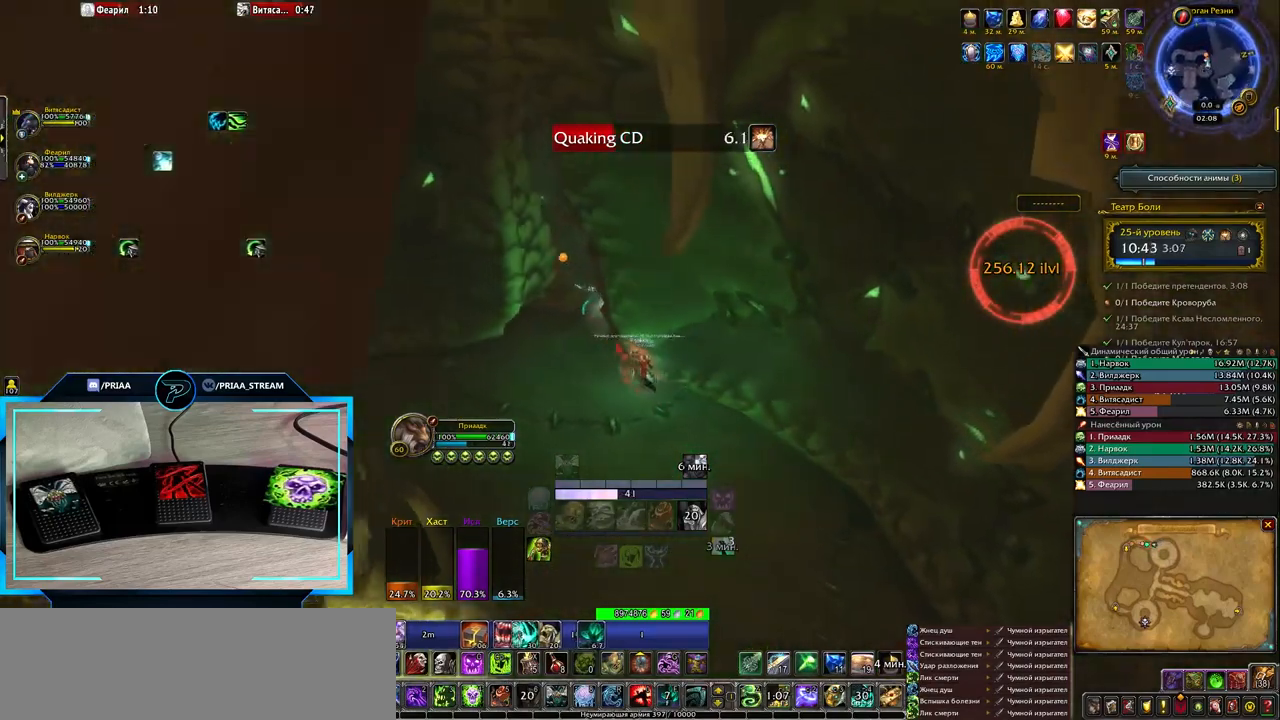
{"keys": [], "events": [[467, "q", "up"]]}
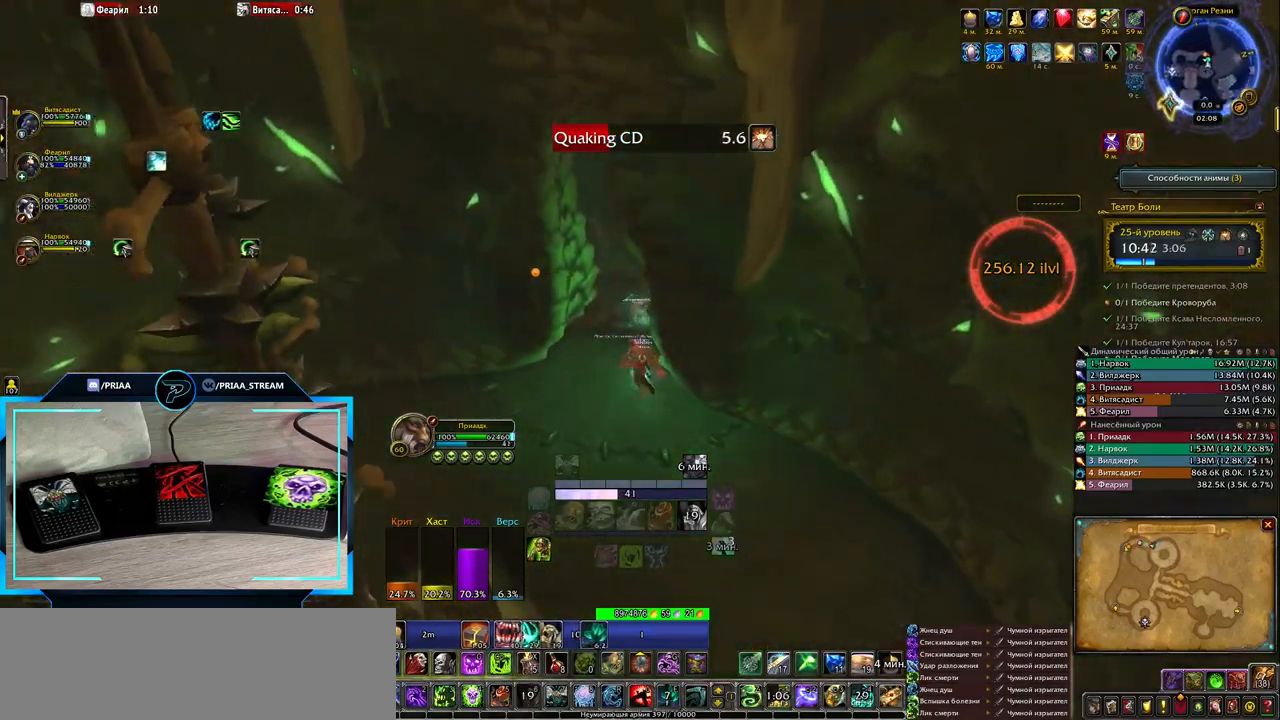
{"keys": [], "events": []}
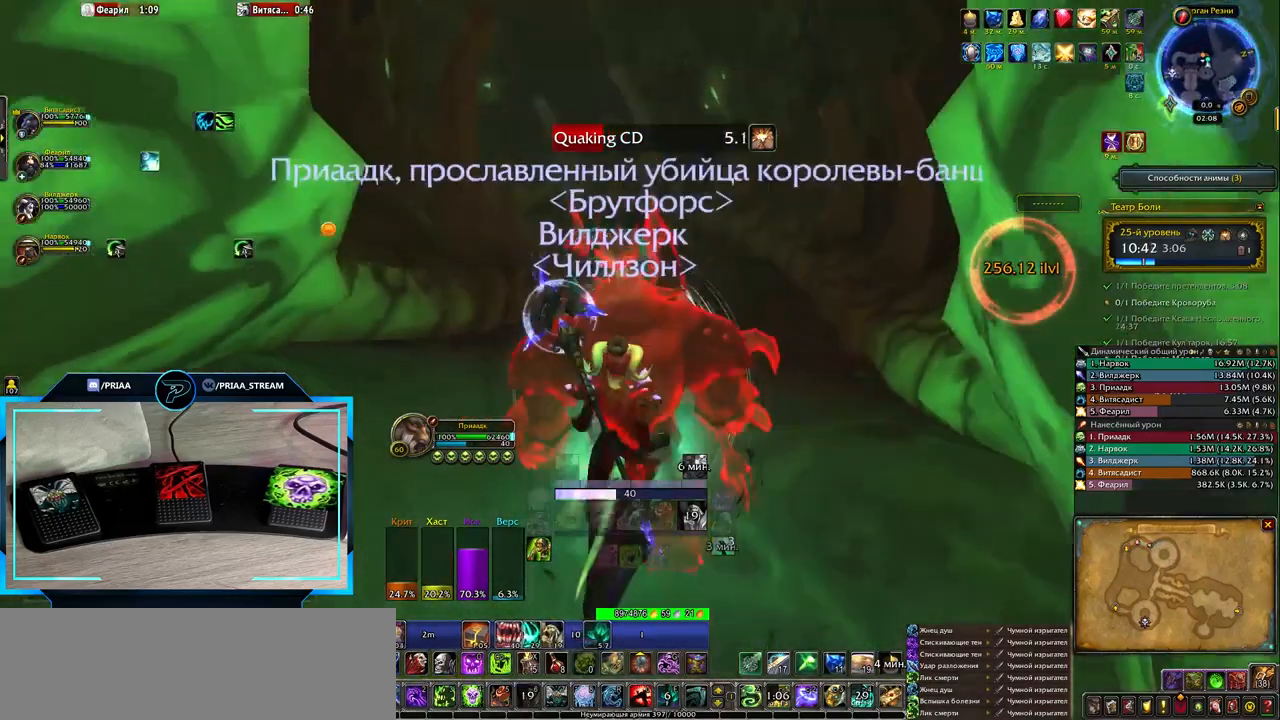
{"keys": [], "events": []}
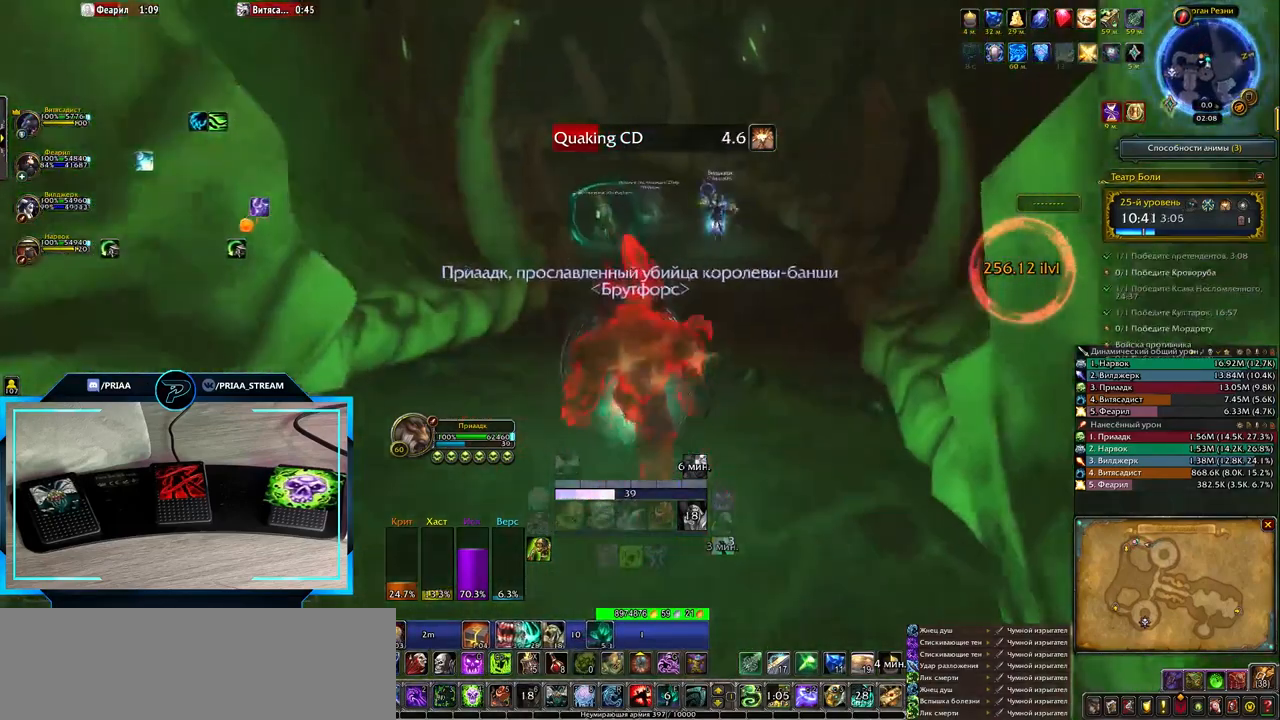
{"keys": ["space"], "events": [[400, "space", "down"]]}
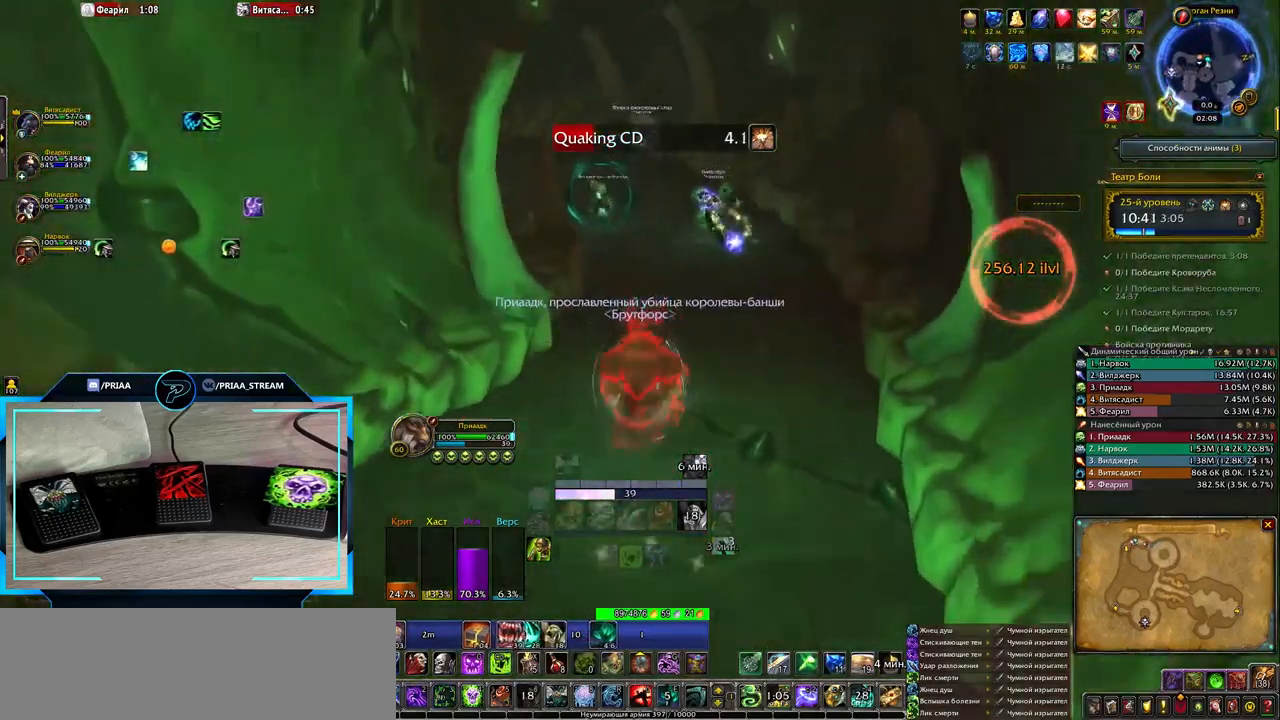
{"keys": ["shift_l"], "events": [[100, "space", "up"], [417, "shift_l", "down"]]}
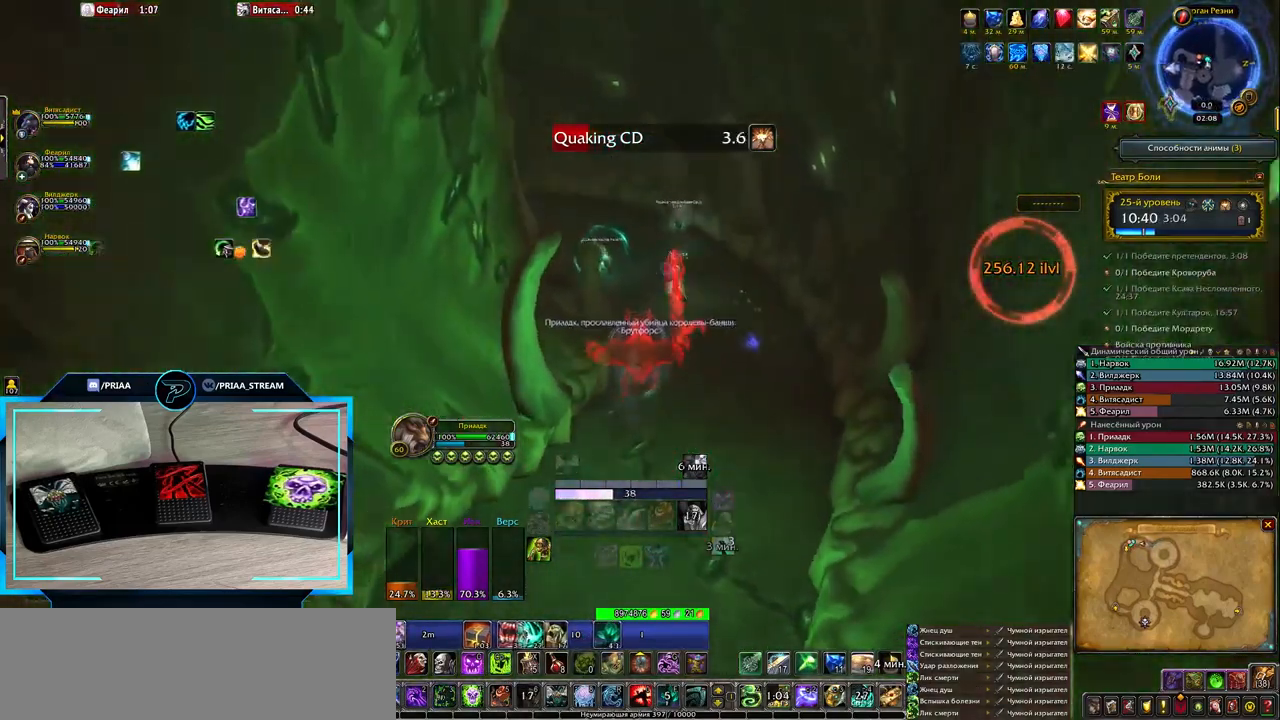
{"keys": [], "events": [[50, "2", "down"], [183, "2", "up"], [283, "shift_l", "up"]]}
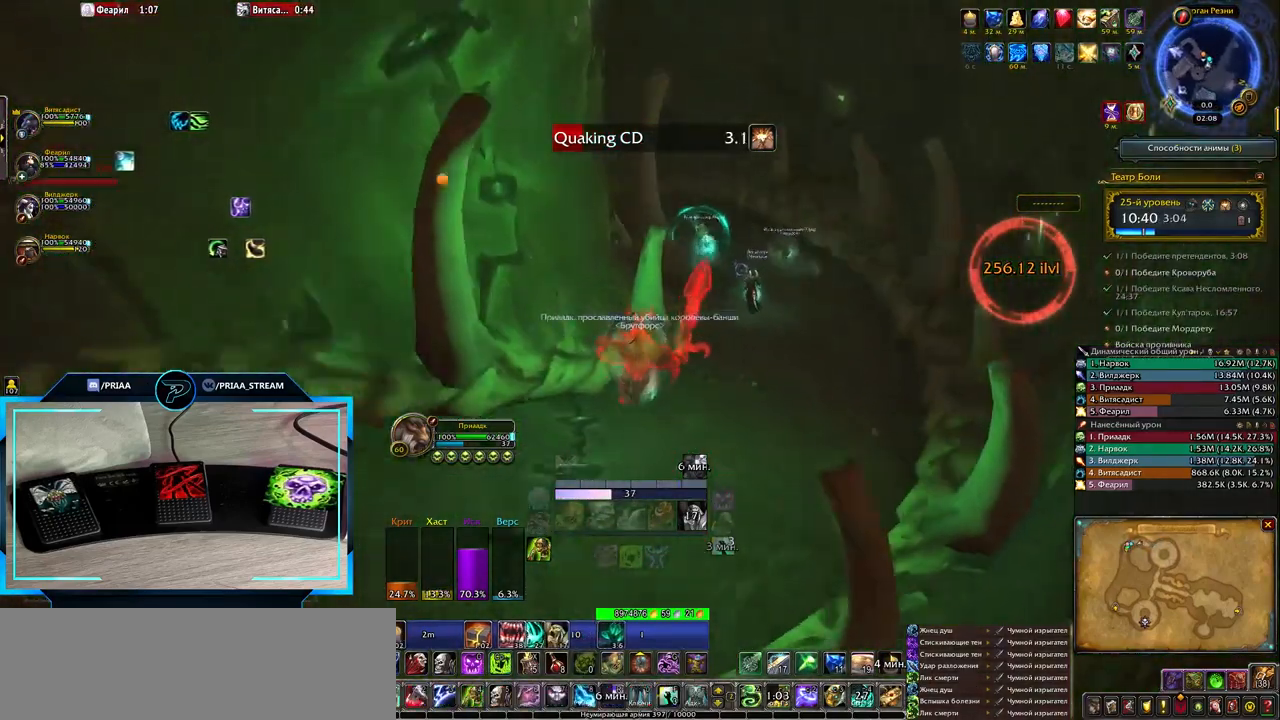
{"keys": ["e", "space"], "events": [[33, "e", "down"], [417, "space", "down"]]}
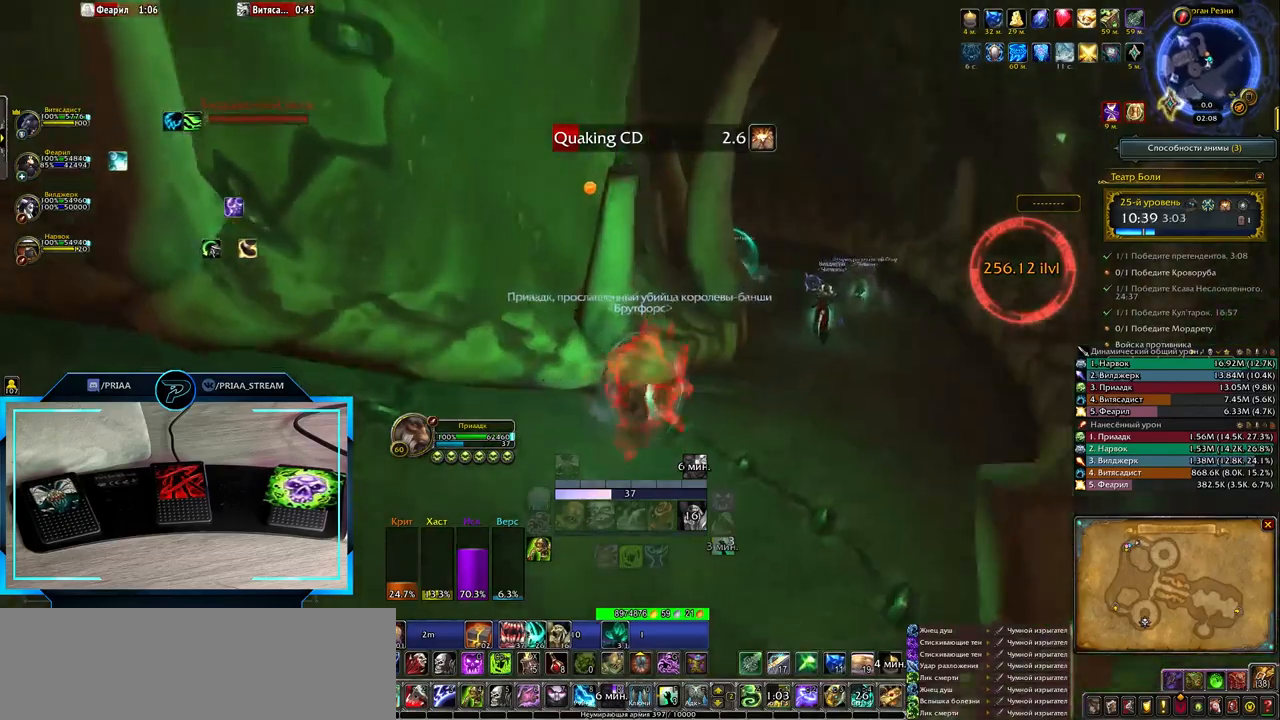
{"keys": ["e"], "events": [[150, "space", "up"]]}
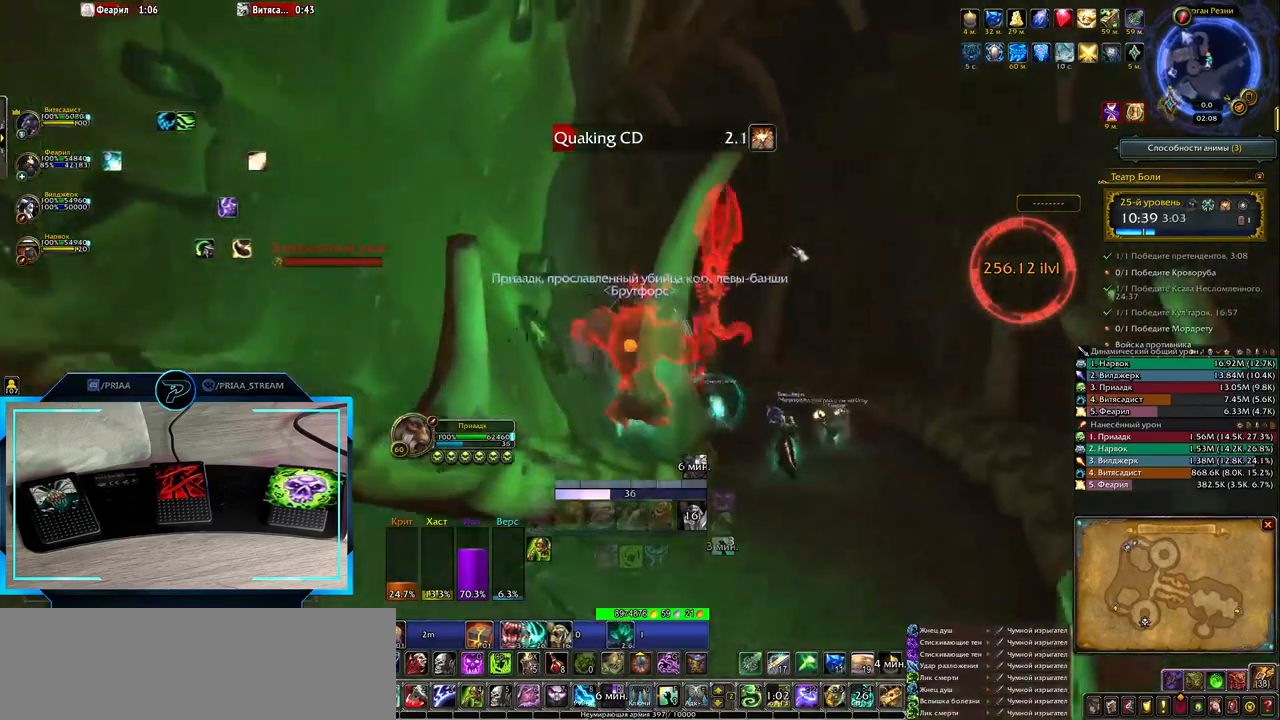
{"keys": ["e"], "events": [[17, "a", "down"], [183, "a", "up"]]}
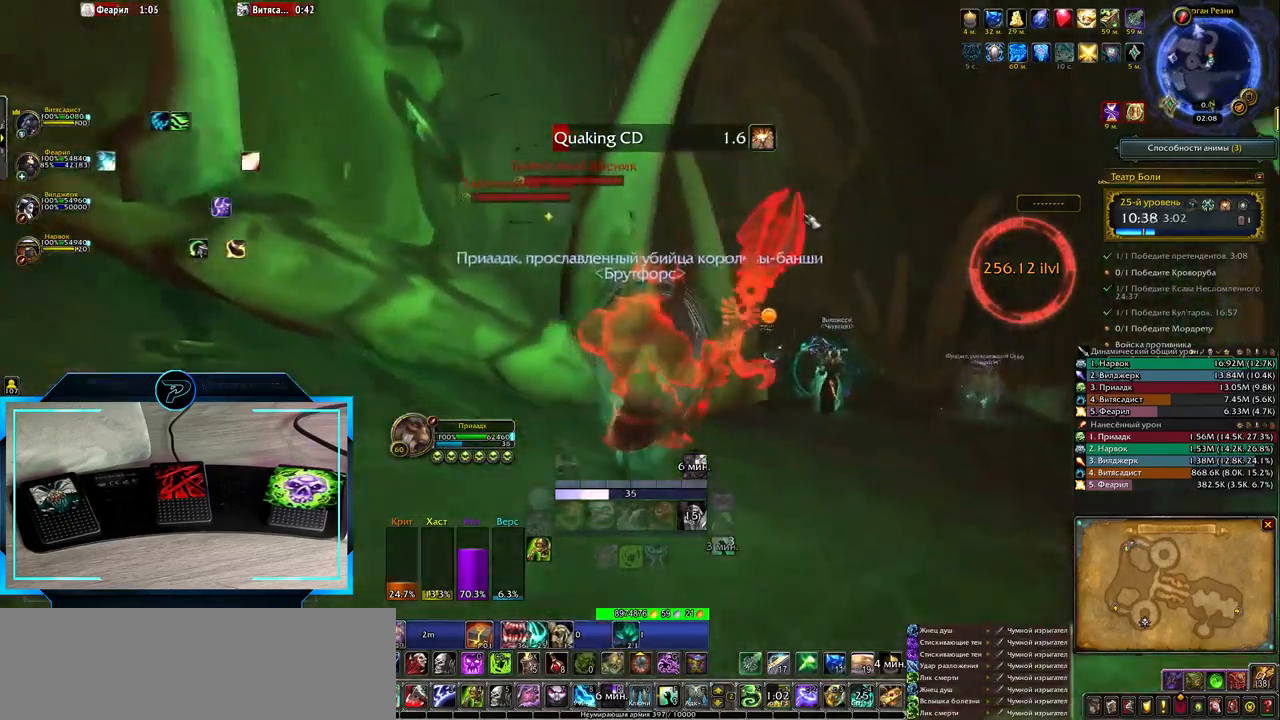
{"keys": ["e"], "events": [[200, "a", "down"], [267, "a", "up"]]}
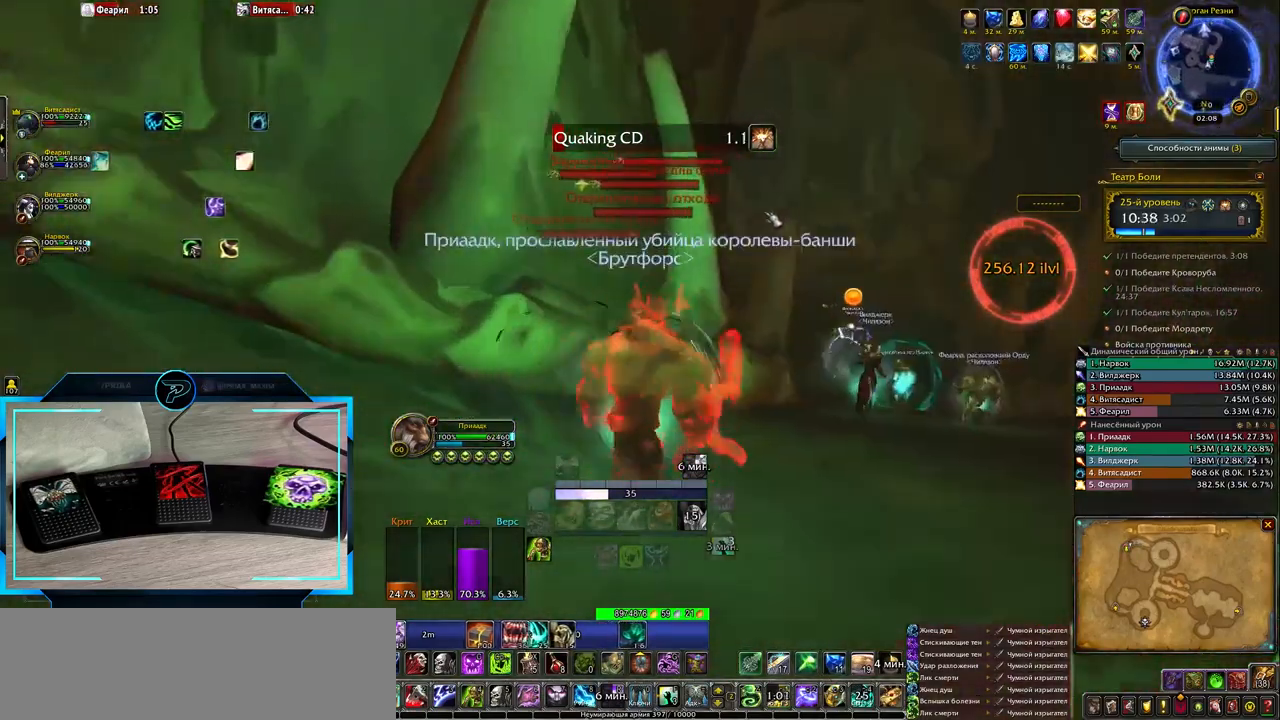
{"keys": ["e", "space"], "events": [[183, "a", "down"], [300, "a", "up"], [500, "space", "down"]]}
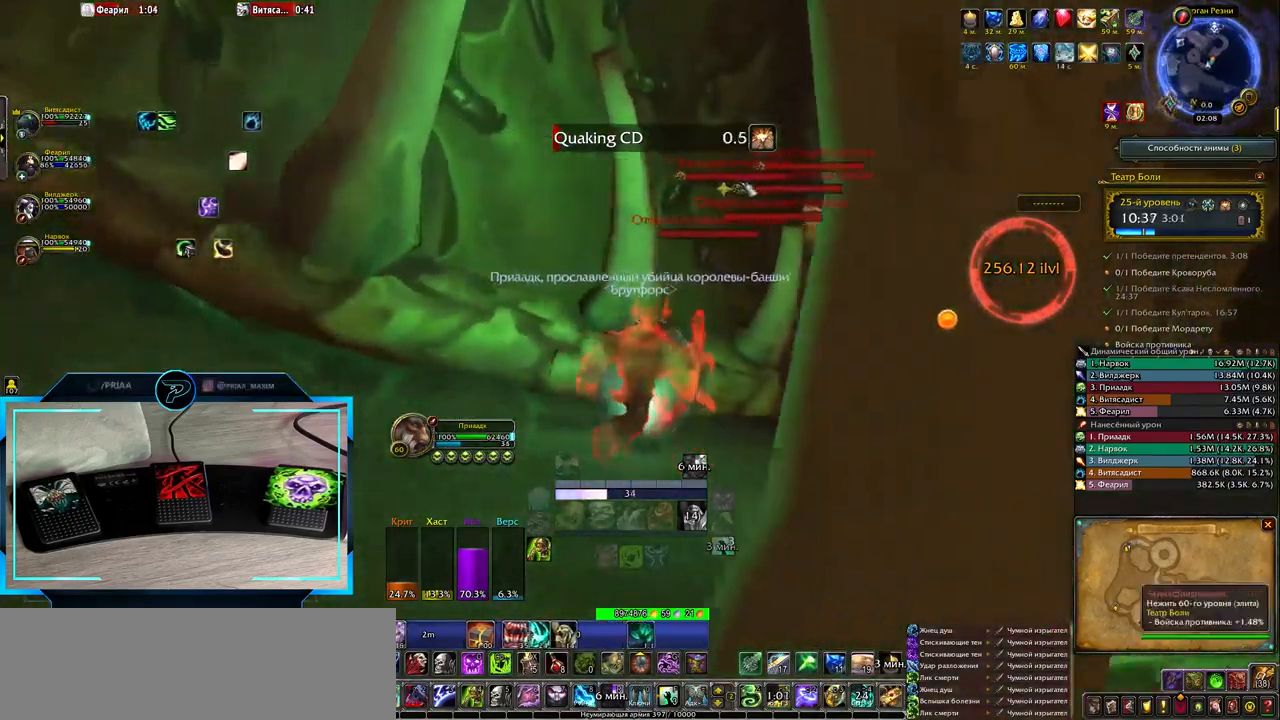
{"keys": ["e"], "events": [[267, "space", "up"]]}
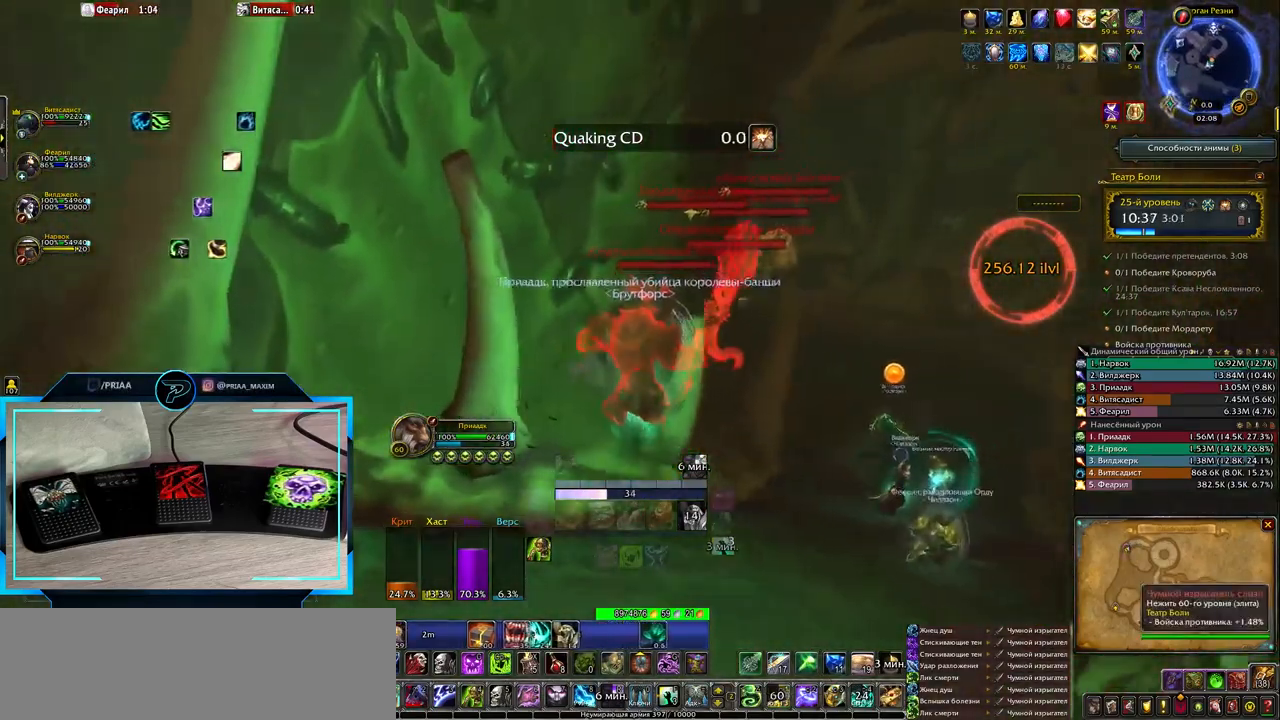
{"keys": ["e"], "events": []}
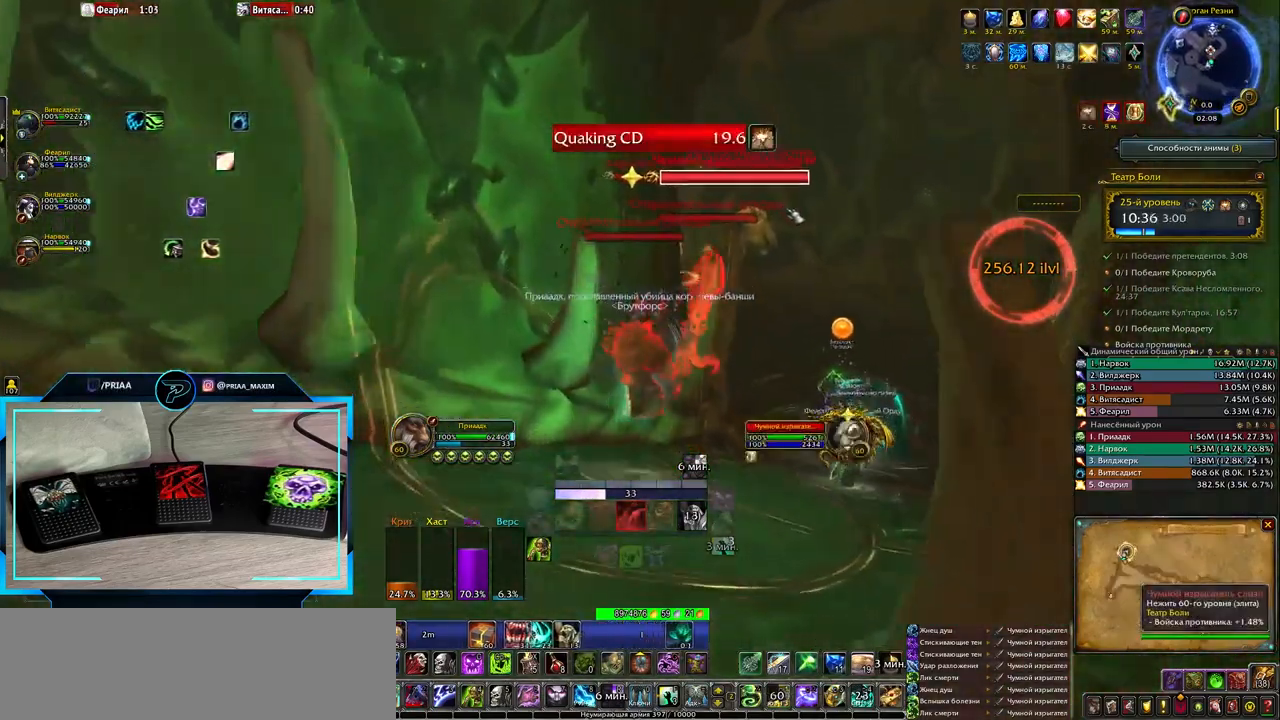
{"keys": [], "events": [[317, "e", "up"]]}
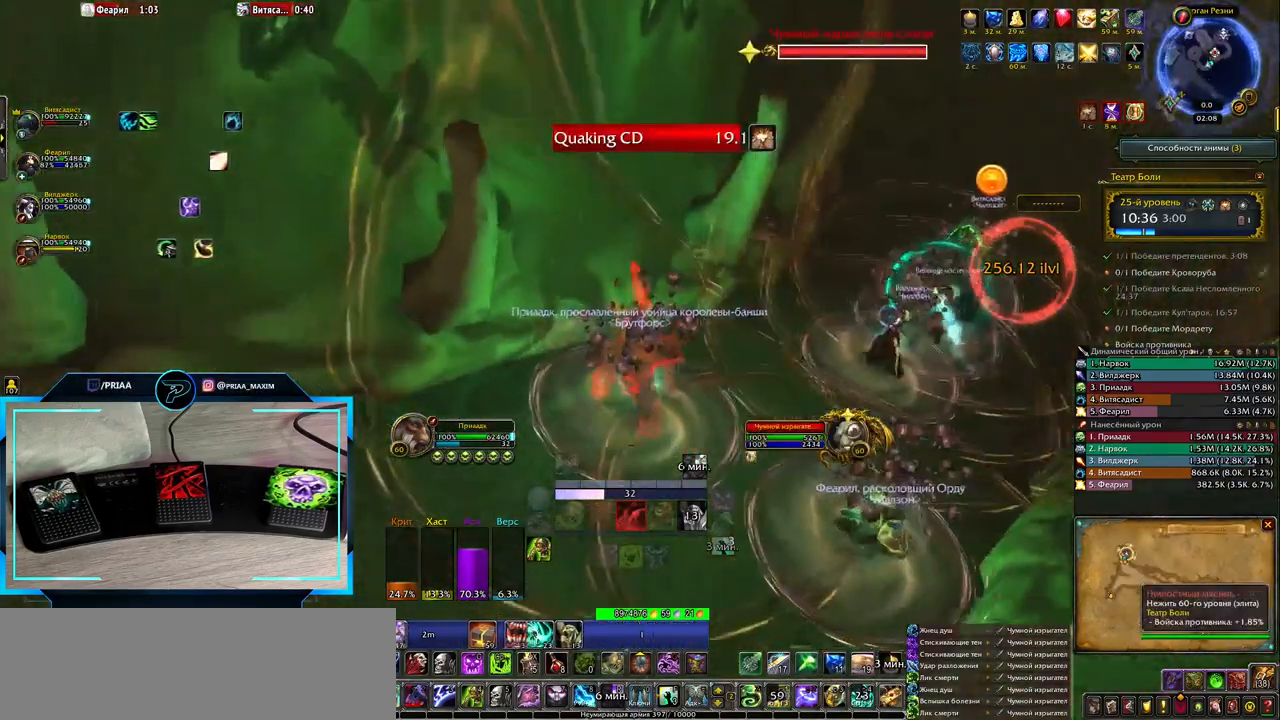
{"keys": ["2", "q", "shift_l"], "events": [[100, "shift_l", "down"], [367, "q", "down"], [483, "2", "down"]]}
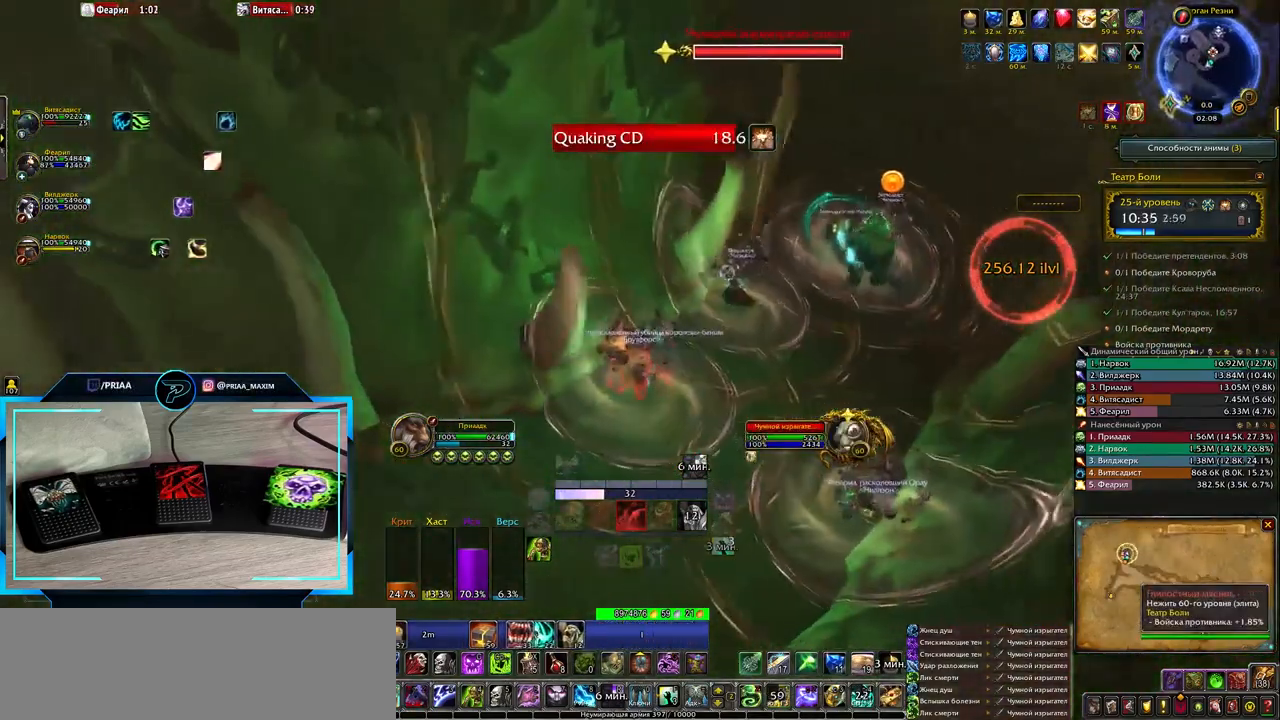
{"keys": ["shift_l"], "events": [[117, "2", "up"], [250, "2", "down"], [350, "2", "up"], [433, "q", "up"]]}
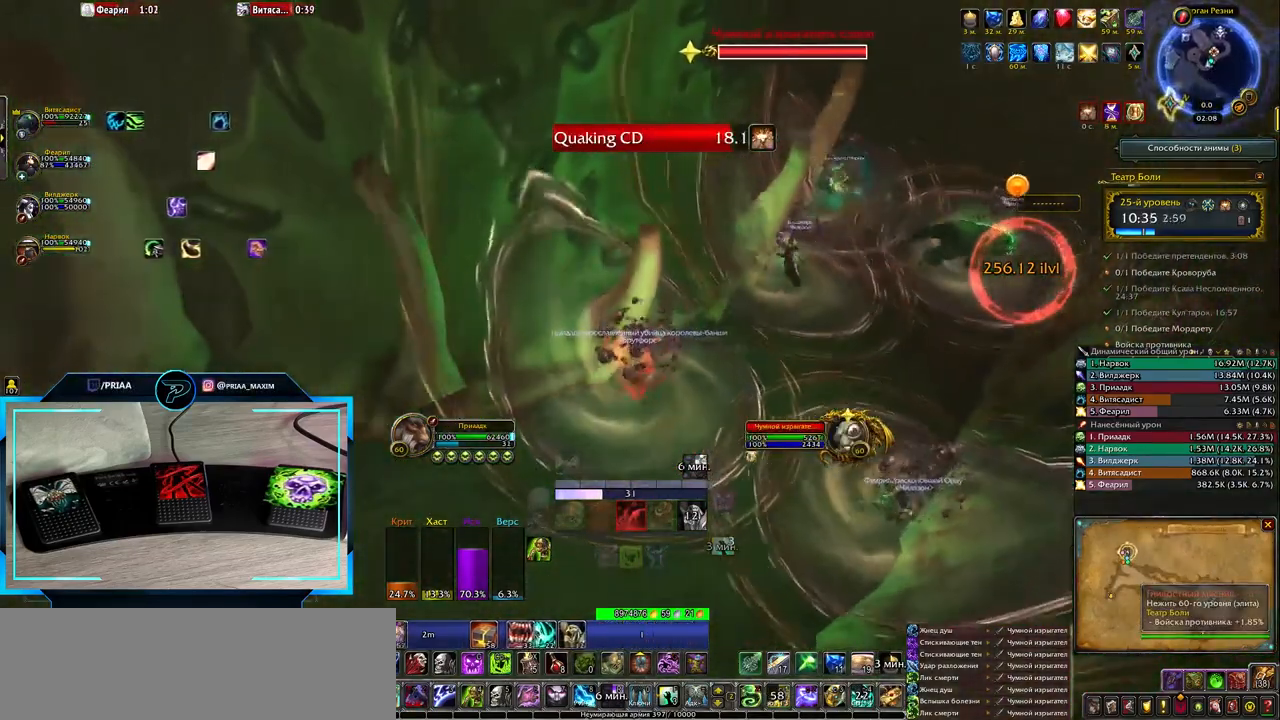
{"keys": [], "events": [[117, "2", "down"], [217, "2", "up"], [283, "shift_l", "up"]]}
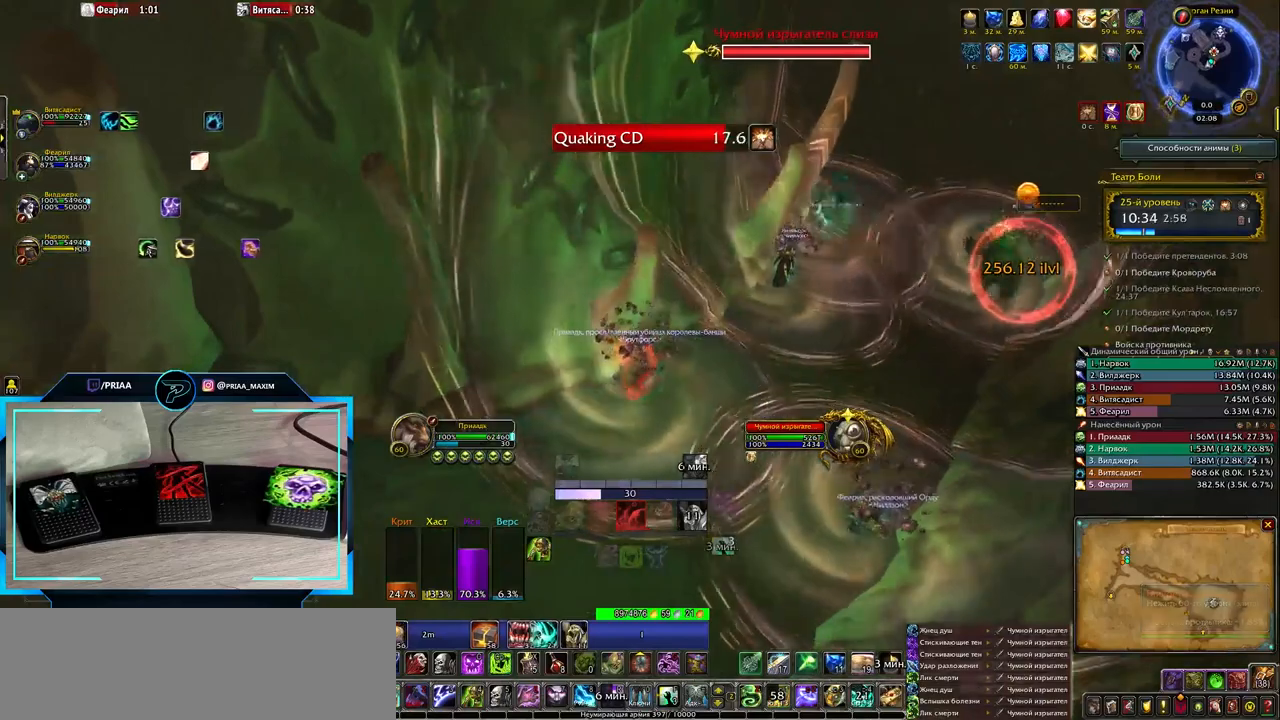
{"keys": ["4", "e"], "events": [[367, "e", "down"], [433, "4", "down"]]}
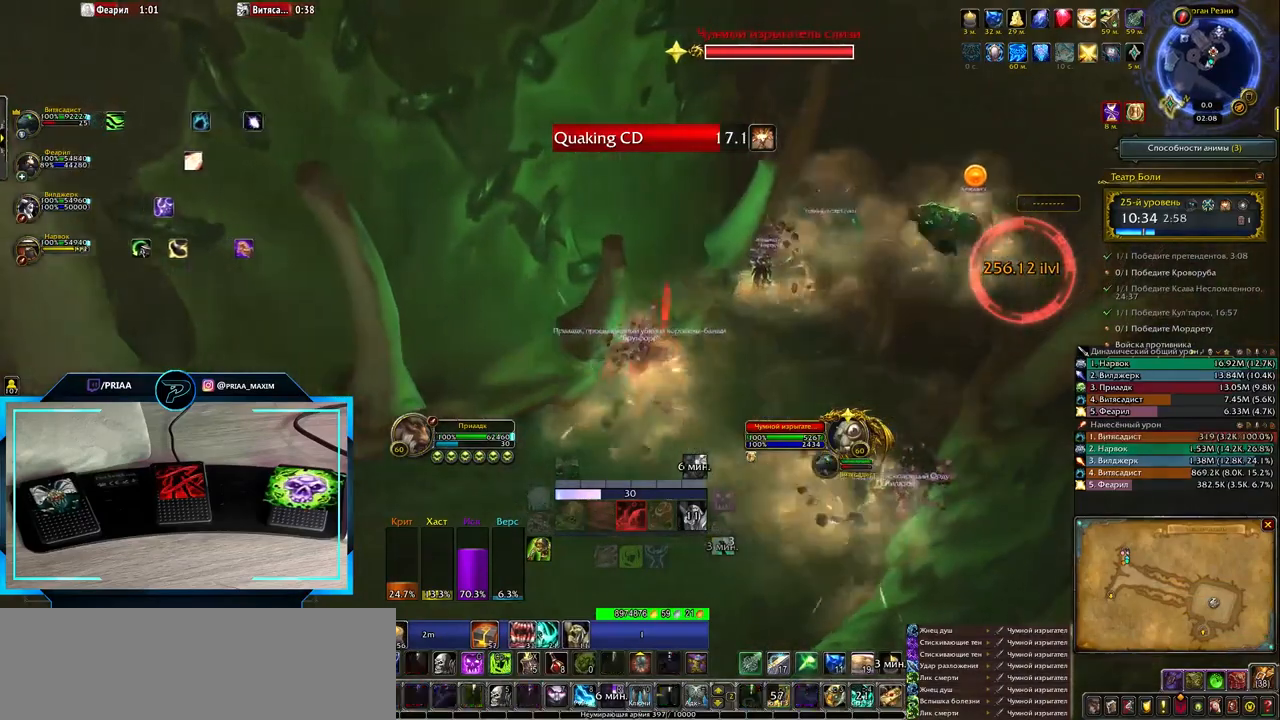
{"keys": [], "events": [[33, "4", "up"], [283, "space", "down"], [450, "e", "up"], [483, "space", "up"]]}
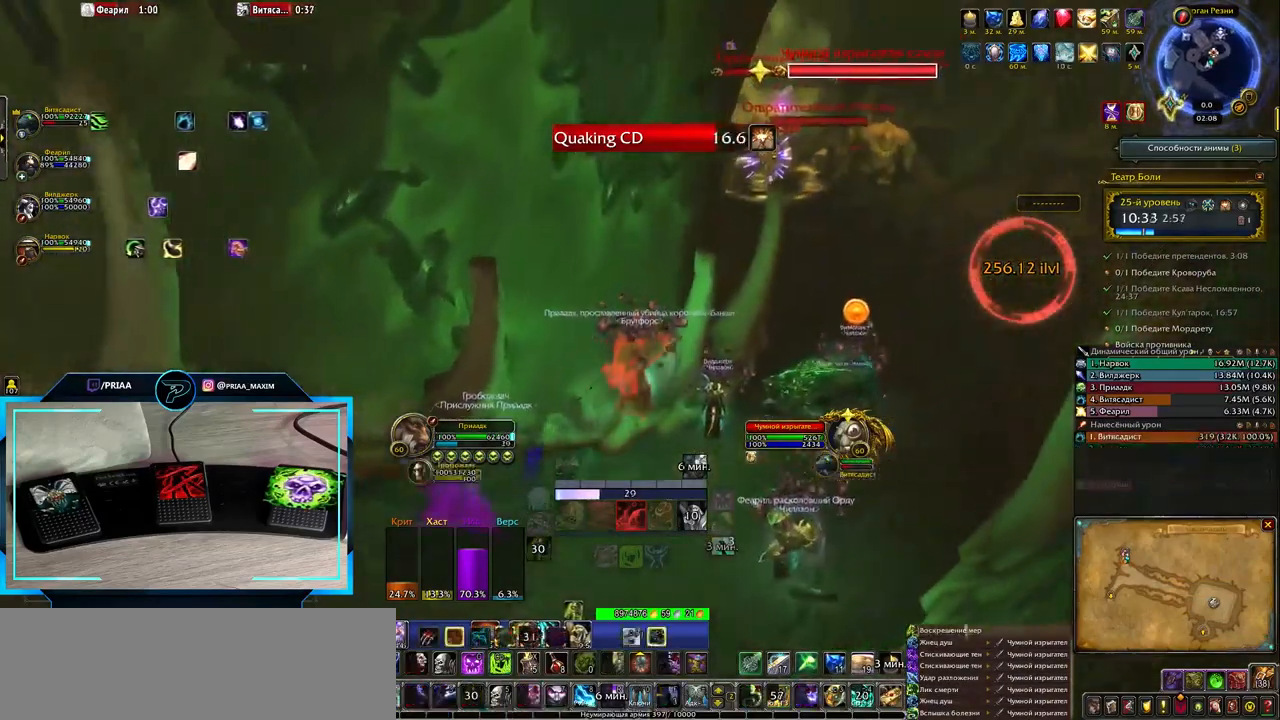
{"keys": ["e", "w"], "events": [[367, "e", "down"], [483, "w", "down"]]}
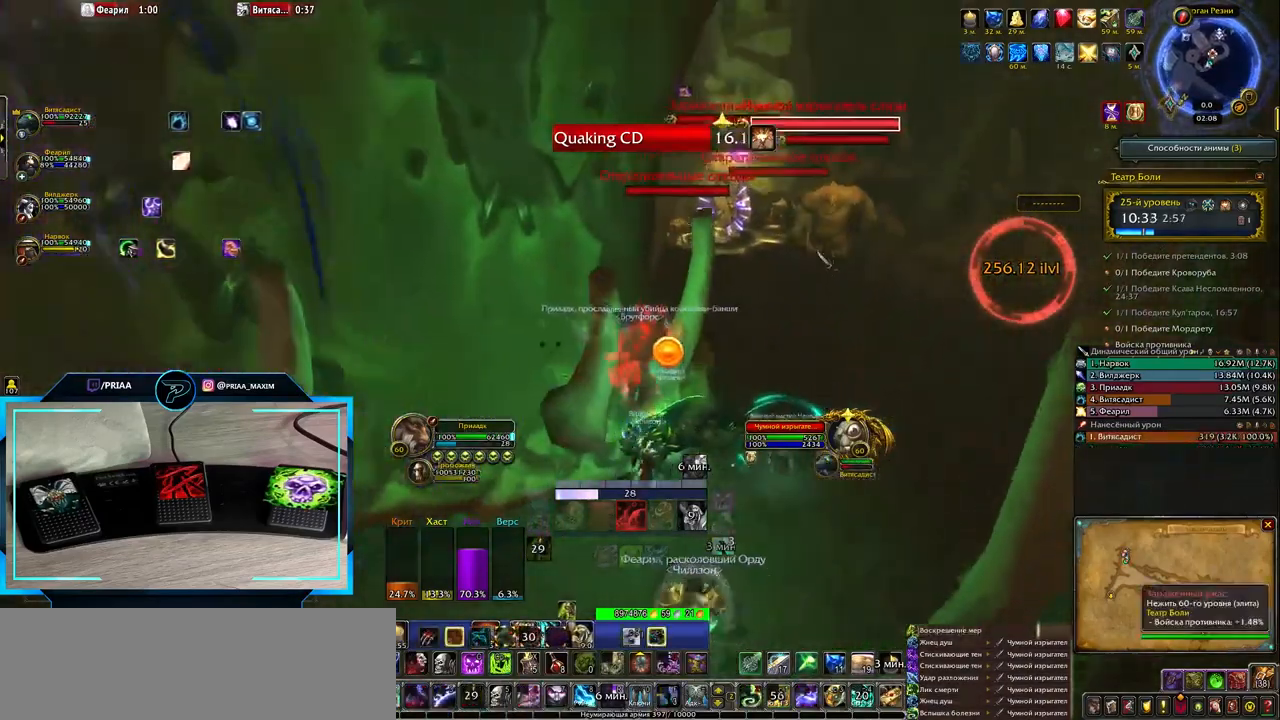
{"keys": ["e"], "events": [[117, "w", "up"]]}
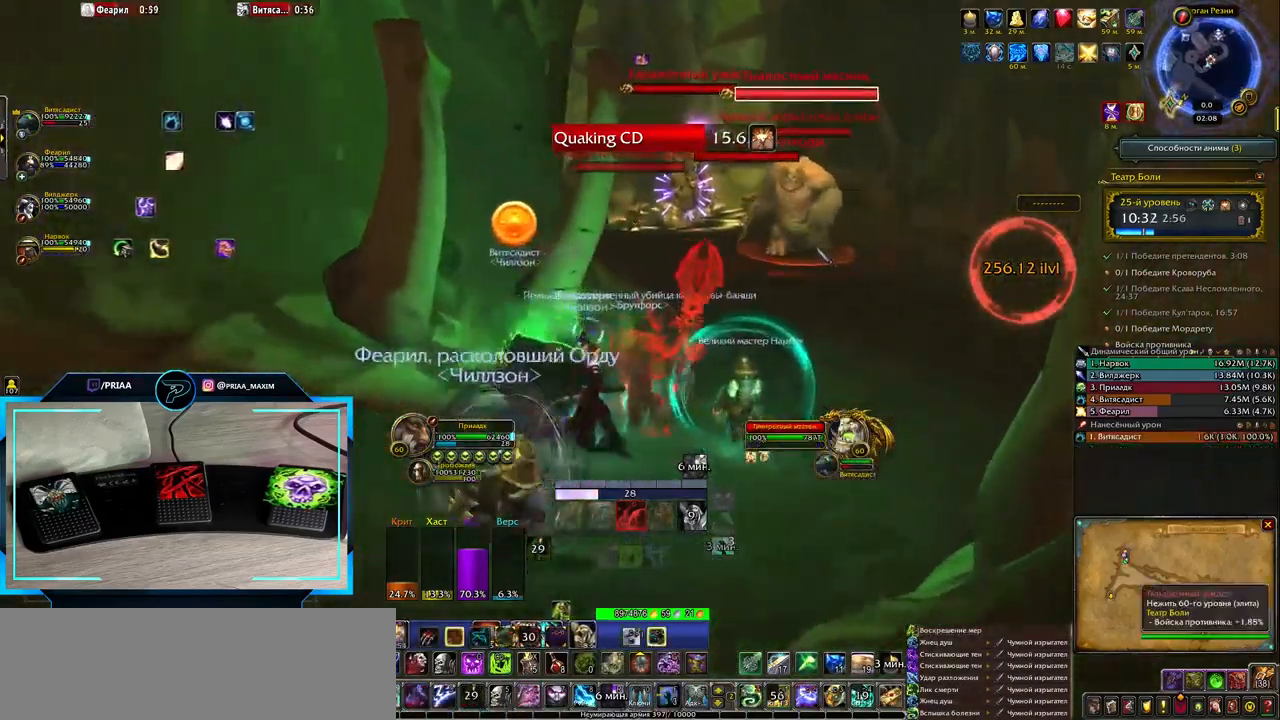
{"keys": ["1", "e", "shift_l"], "events": [[17, "shift_l", "down"], [267, "1", "down"], [367, "1", "up"], [483, "1", "down"]]}
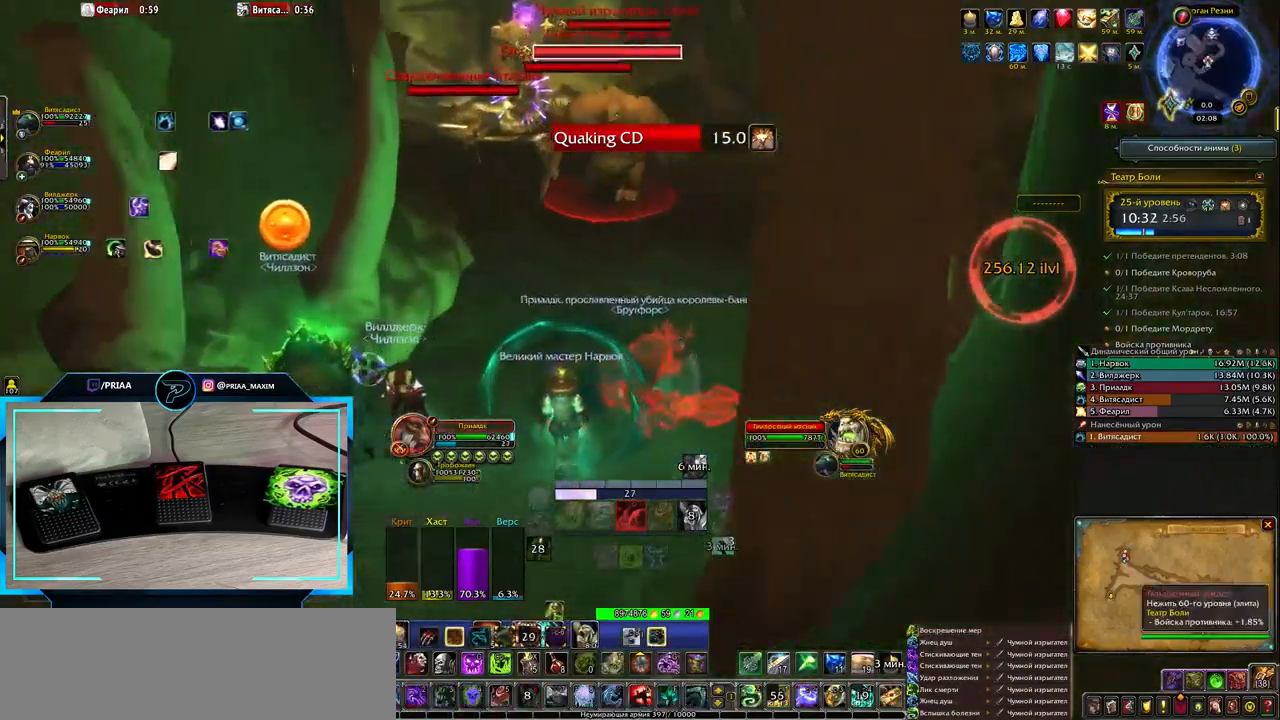
{"keys": ["e"], "events": [[83, "shift_l", "up"], [117, "1", "up"]]}
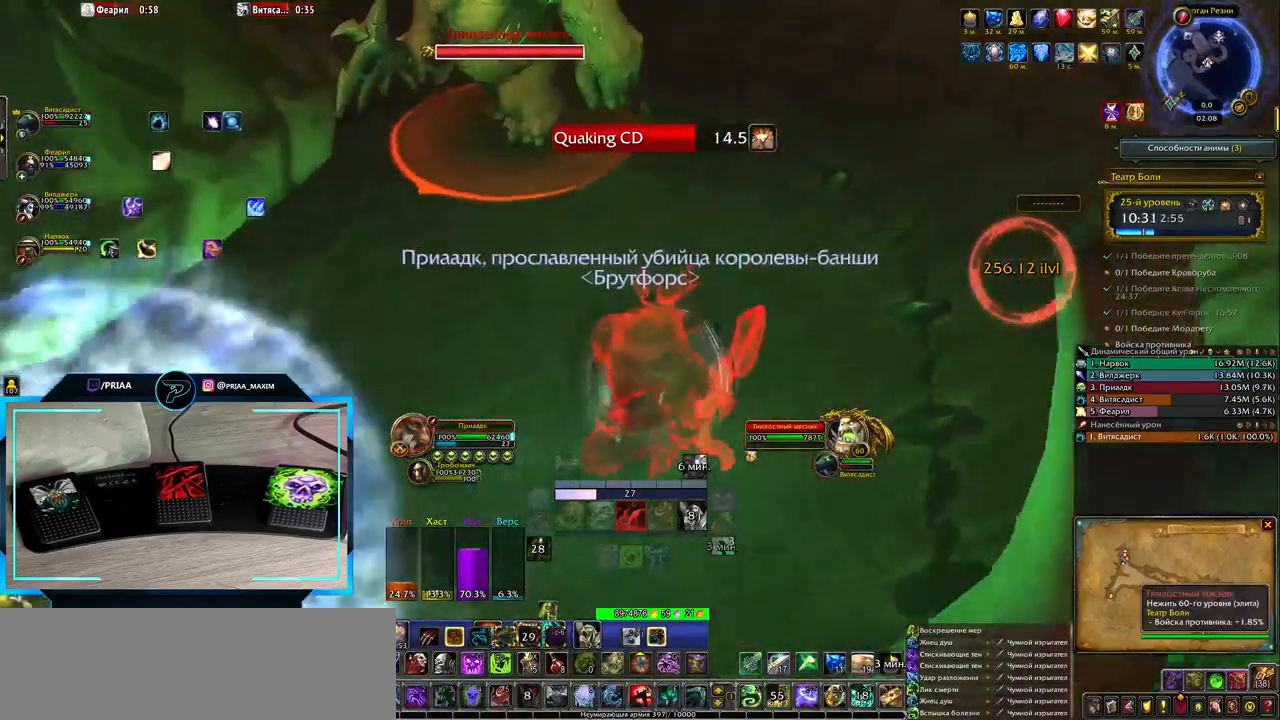
{"keys": ["q"], "events": [[350, "e", "up"], [483, "q", "down"]]}
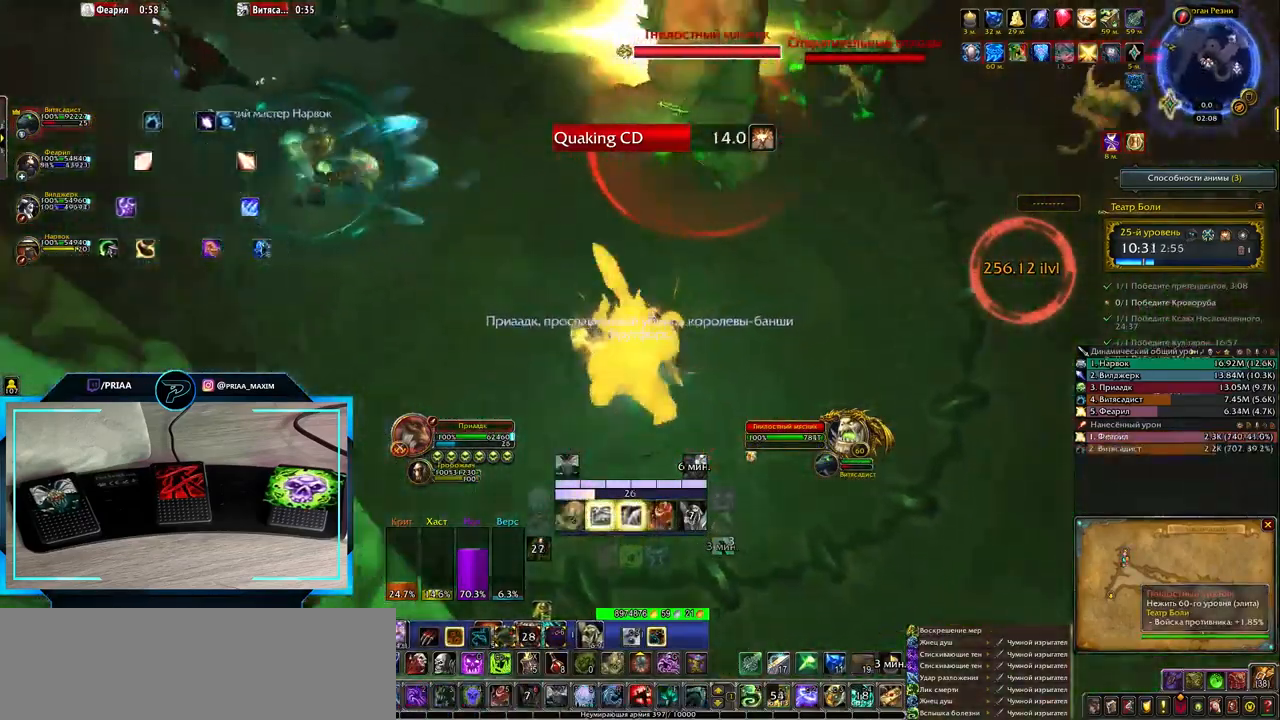
{"keys": ["q"], "events": []}
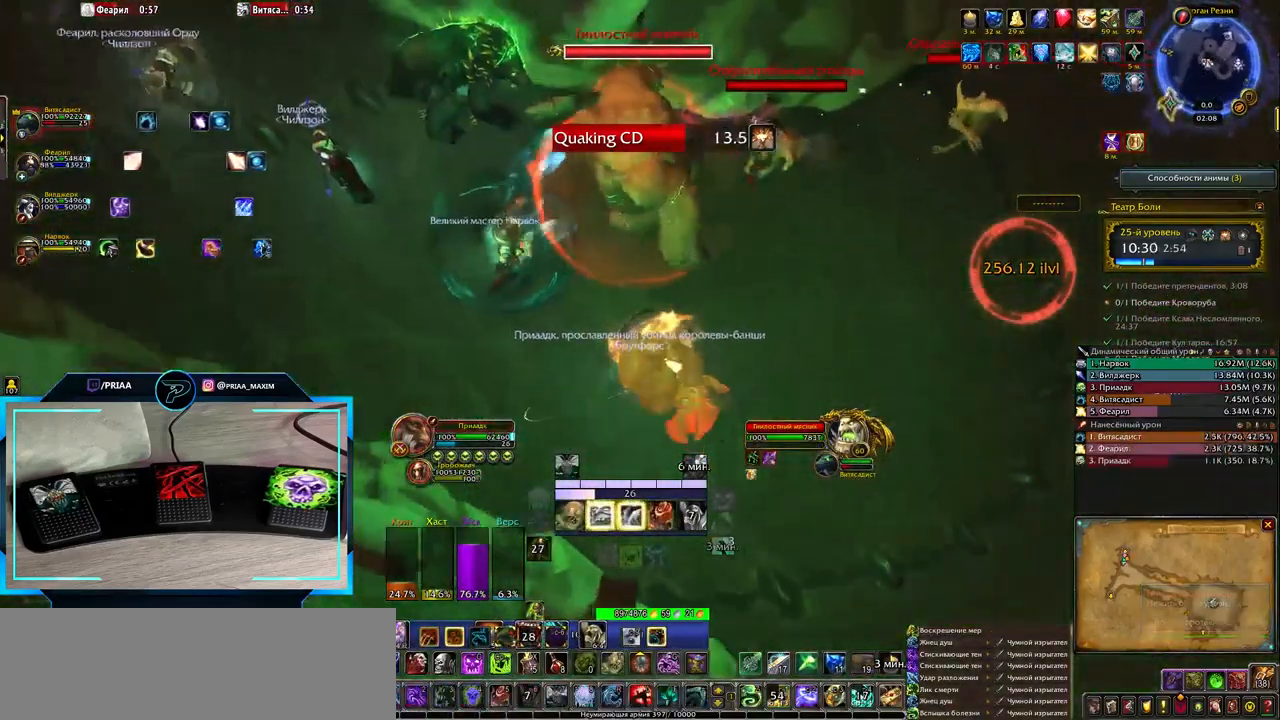
{"keys": ["q"], "events": [[17, "1", "down"], [67, "1", "up"], [167, "1", "down"], [233, "1", "up"], [350, "1", "down"], [450, "1", "up"]]}